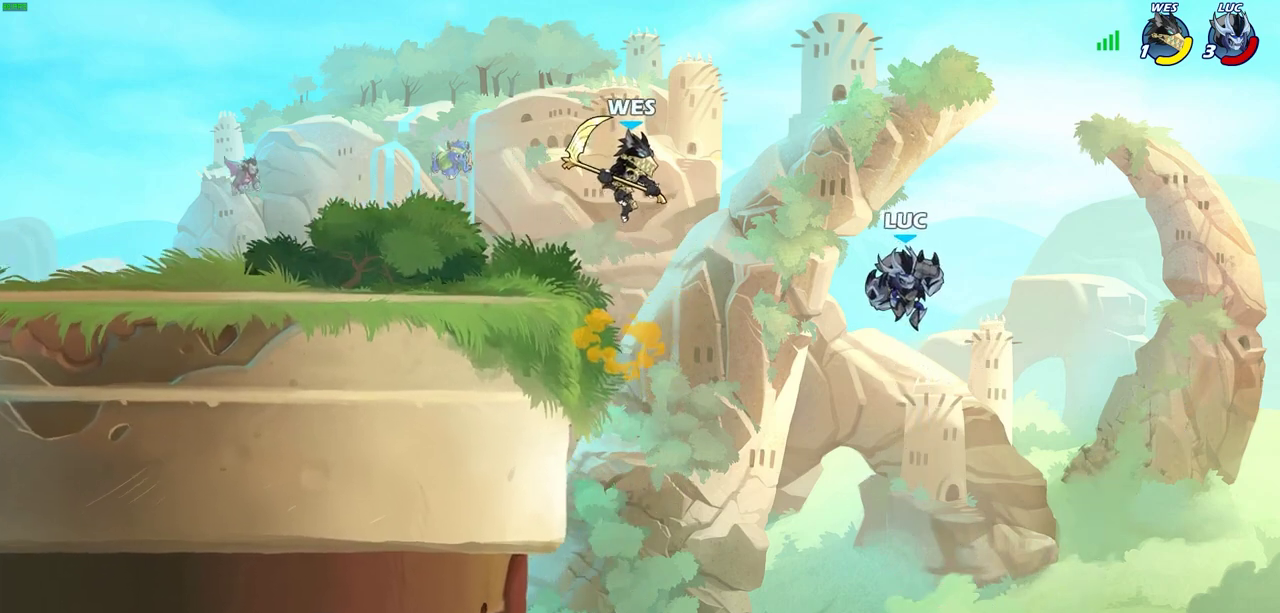
Gameplay with a controller (PlayStation layout); each line is a JSON object with the inputs held at the frame after it (dt_ms = milliseconds from this image to that frame). "events" lists button and stick changes between this image and that frame as [ms after this image, input, new state], when the widget could be followed in between. Not read: R3 right_stick.
{"dt_ms": 400, "buttons": [], "left_stick": "left", "events": [[217, "SQUARE", "down"], [350, "SQUARE", "up"]]}
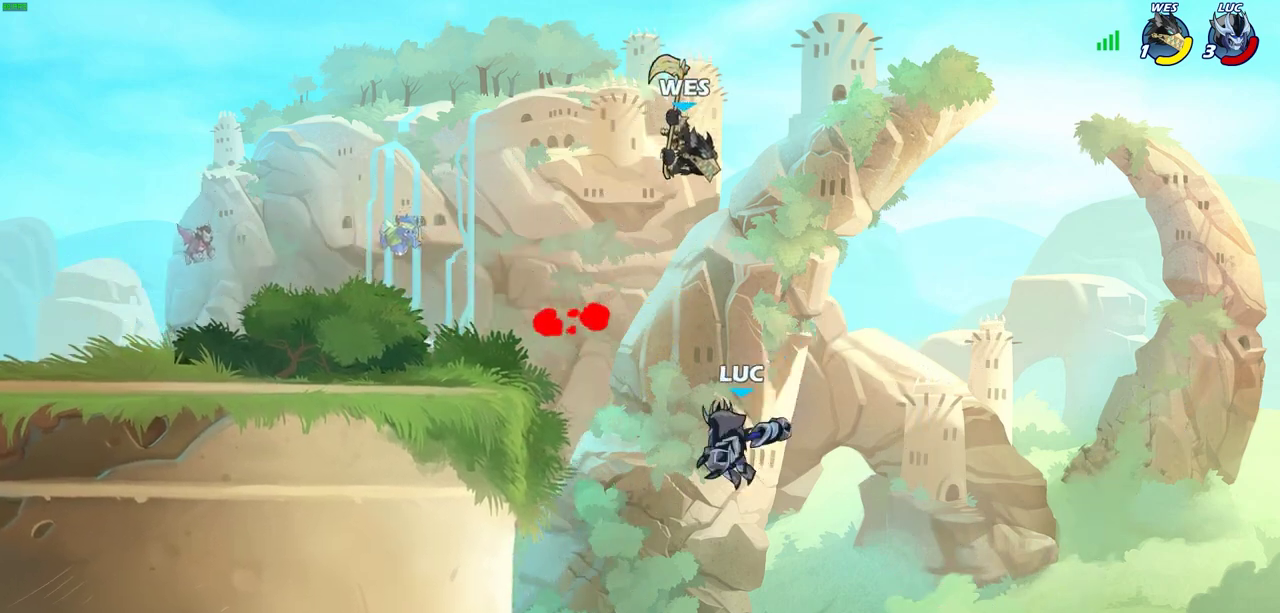
{"dt_ms": 600, "buttons": ["CIRCLE"], "left_stick": "up-right", "events": [[450, "left_stick", "up-right"], [567, "CIRCLE", "down"]]}
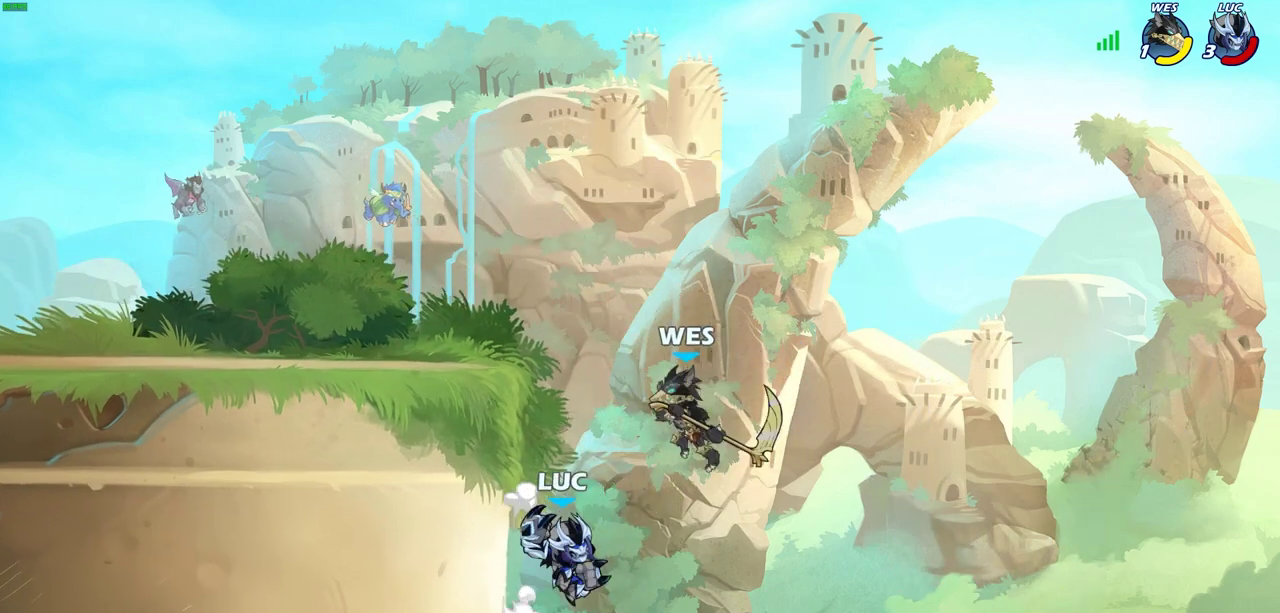
{"dt_ms": 600, "buttons": [], "left_stick": "down-left", "events": [[50, "CIRCLE", "up"], [100, "left_stick", "up"], [150, "left_stick", "center"], [367, "left_stick", "up-left"], [450, "left_stick", "left"], [550, "left_stick", "down-left"]]}
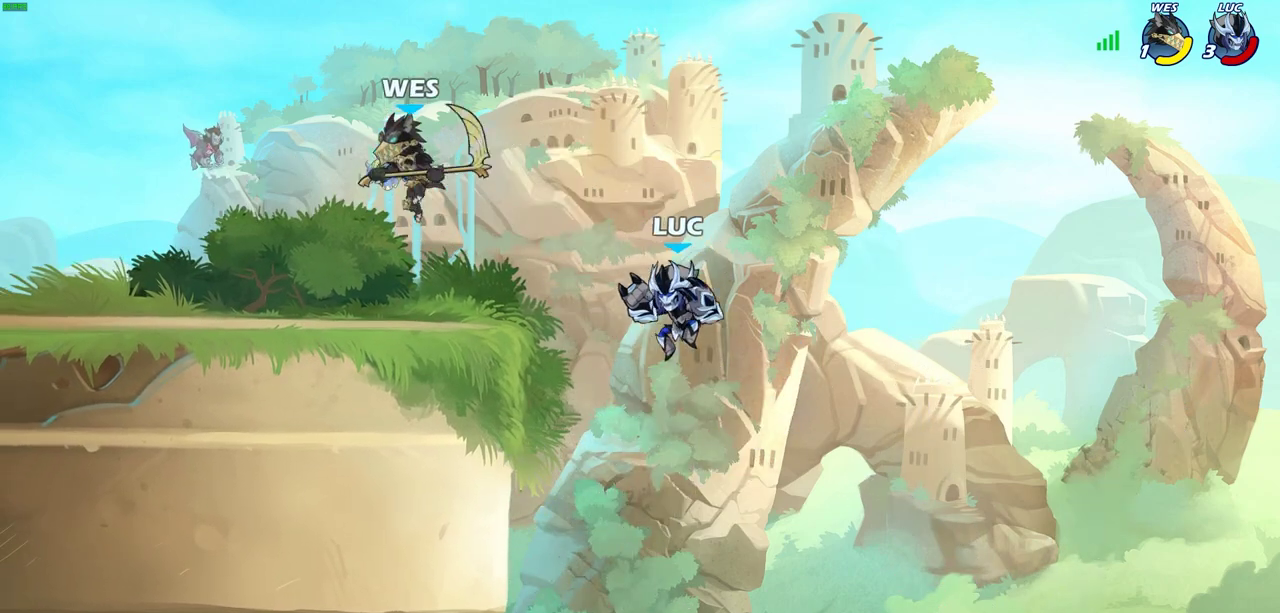
{"dt_ms": 400, "buttons": ["CROSS"], "left_stick": "left", "events": [[317, "left_stick", "left"], [383, "CROSS", "down"]]}
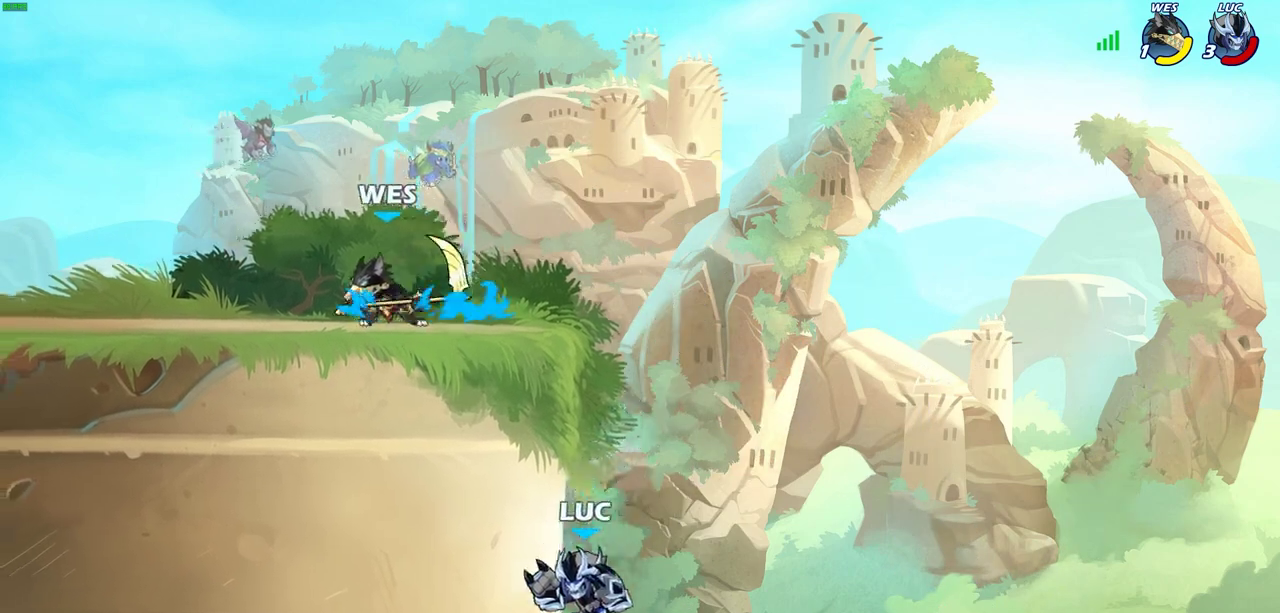
{"dt_ms": 700, "buttons": [], "left_stick": "up-left", "events": [[67, "left_stick", "up-right"], [150, "CROSS", "up"], [233, "left_stick", "up-left"]]}
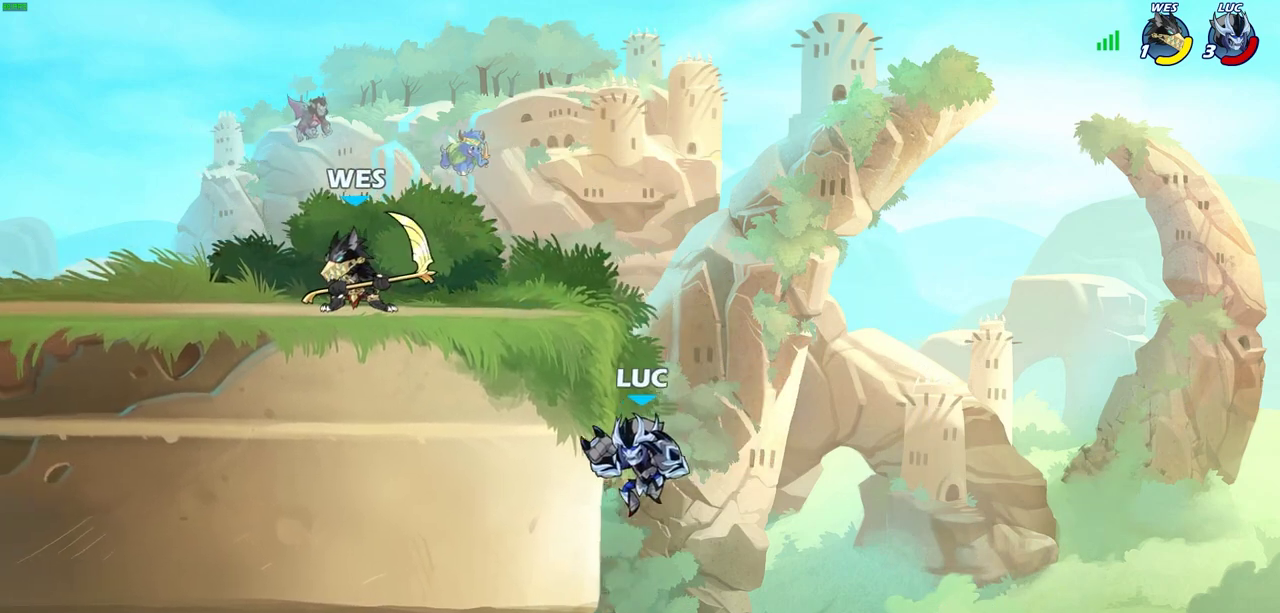
{"dt_ms": 300, "buttons": ["CROSS", "CIRCLE"], "left_stick": "up-right", "events": [[133, "left_stick", "up-right"], [217, "CROSS", "down"], [300, "CIRCLE", "down"]]}
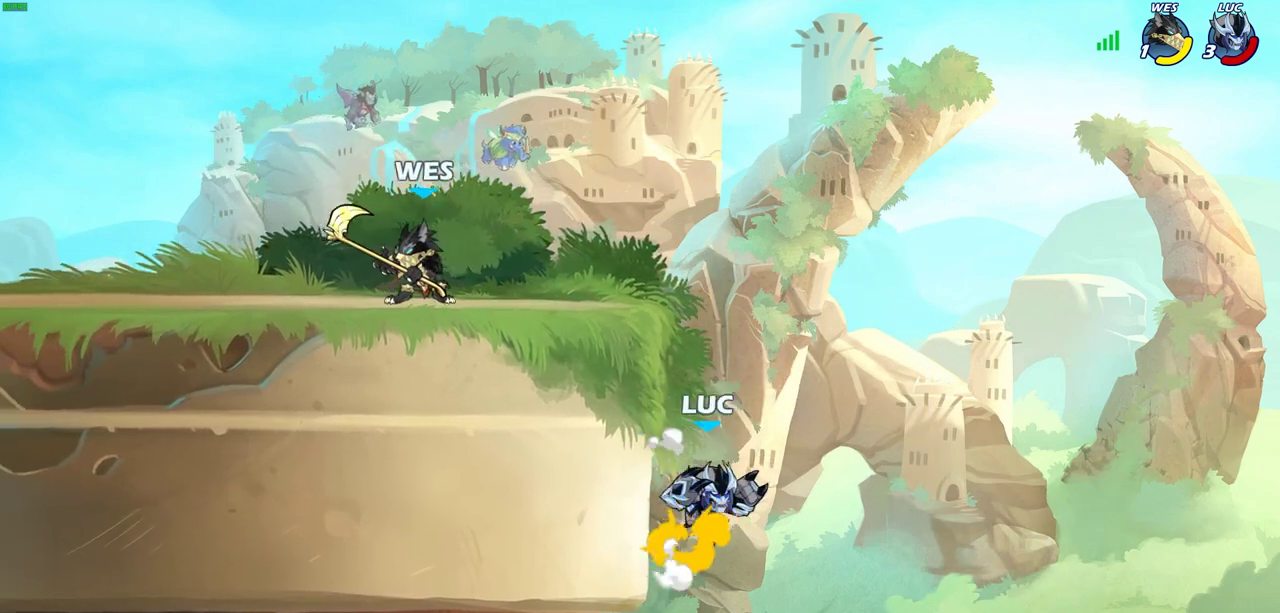
{"dt_ms": 400, "buttons": [], "left_stick": "left"}
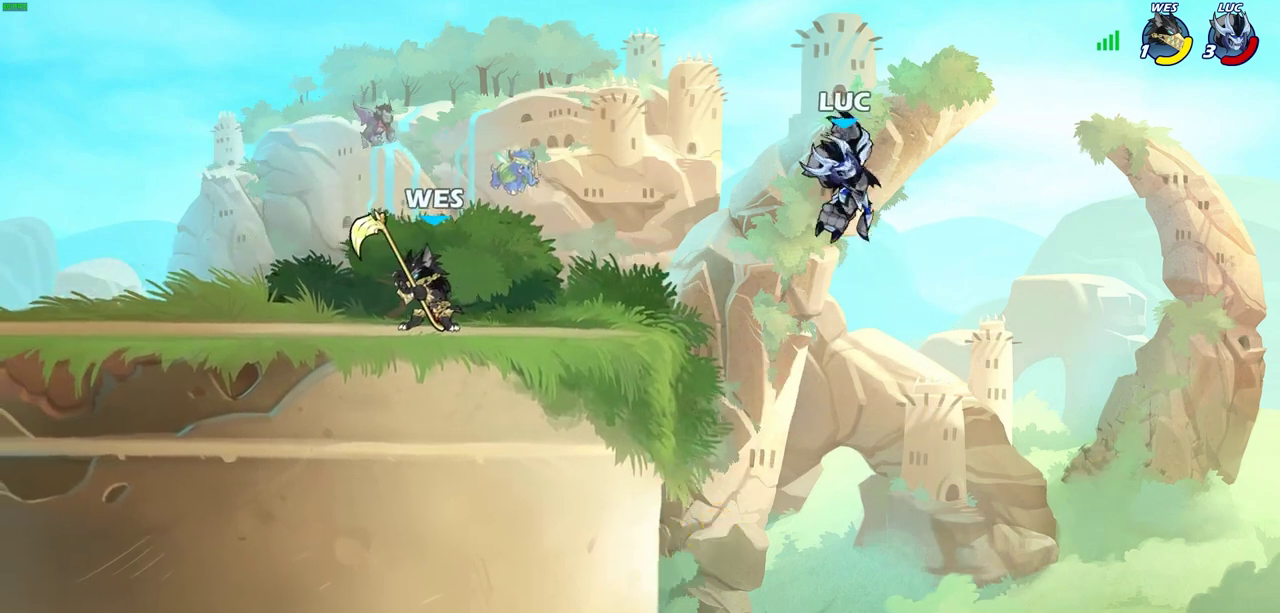
{"dt_ms": 700, "buttons": [], "left_stick": "center"}
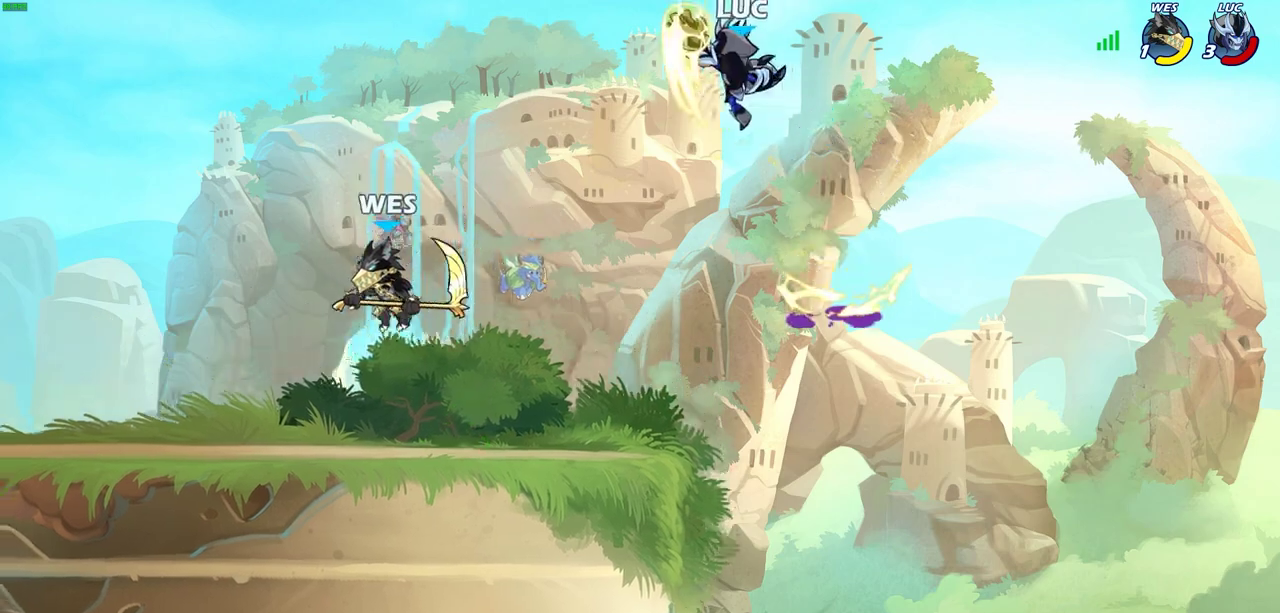
{"dt_ms": 400, "buttons": [], "left_stick": "right", "events": [[317, "left_stick", "right"]]}
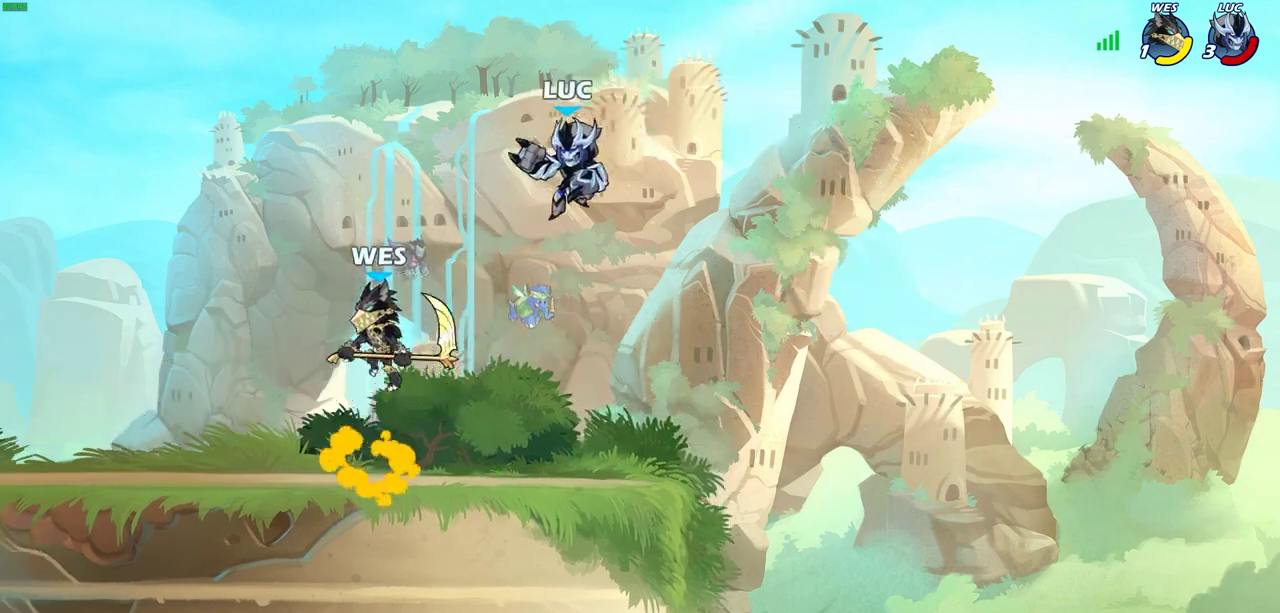
{"dt_ms": 500, "buttons": [], "left_stick": "down-left", "events": [[50, "CROSS", "down"], [167, "left_stick", "up-right"], [283, "CROSS", "up"], [350, "left_stick", "down-left"]]}
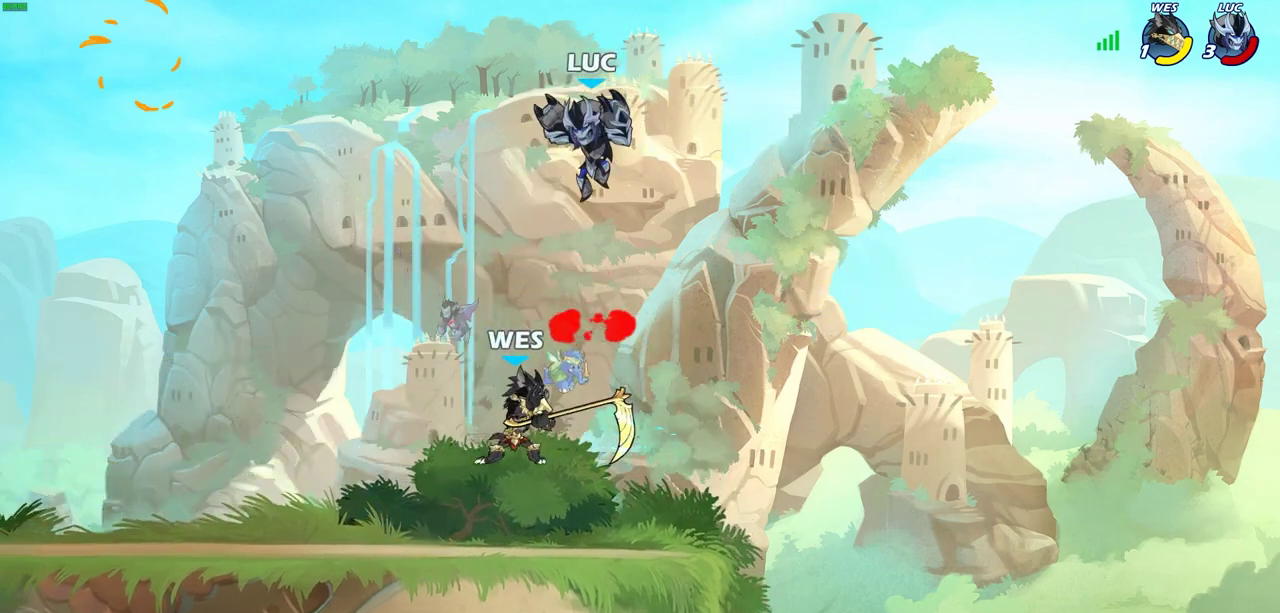
{"dt_ms": 500, "buttons": [], "left_stick": "center", "events": [[150, "SQUARE", "down"], [233, "SQUARE", "up"], [417, "left_stick", "center"]]}
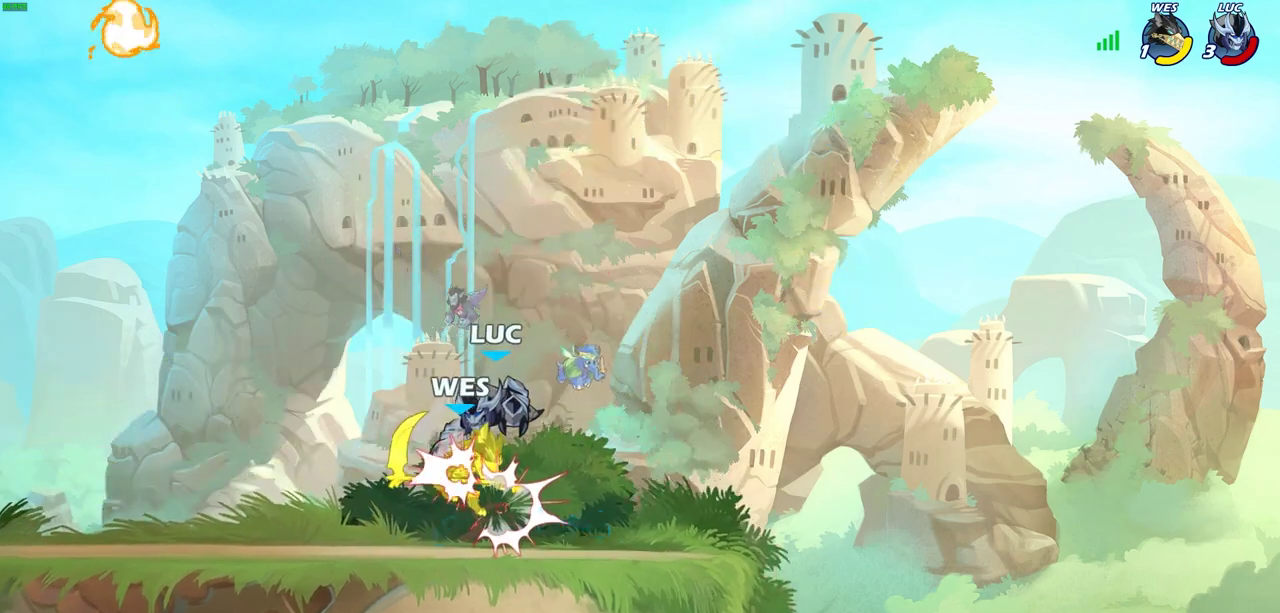
{"dt_ms": 500, "buttons": [], "left_stick": "left", "events": [[417, "left_stick", "left"]]}
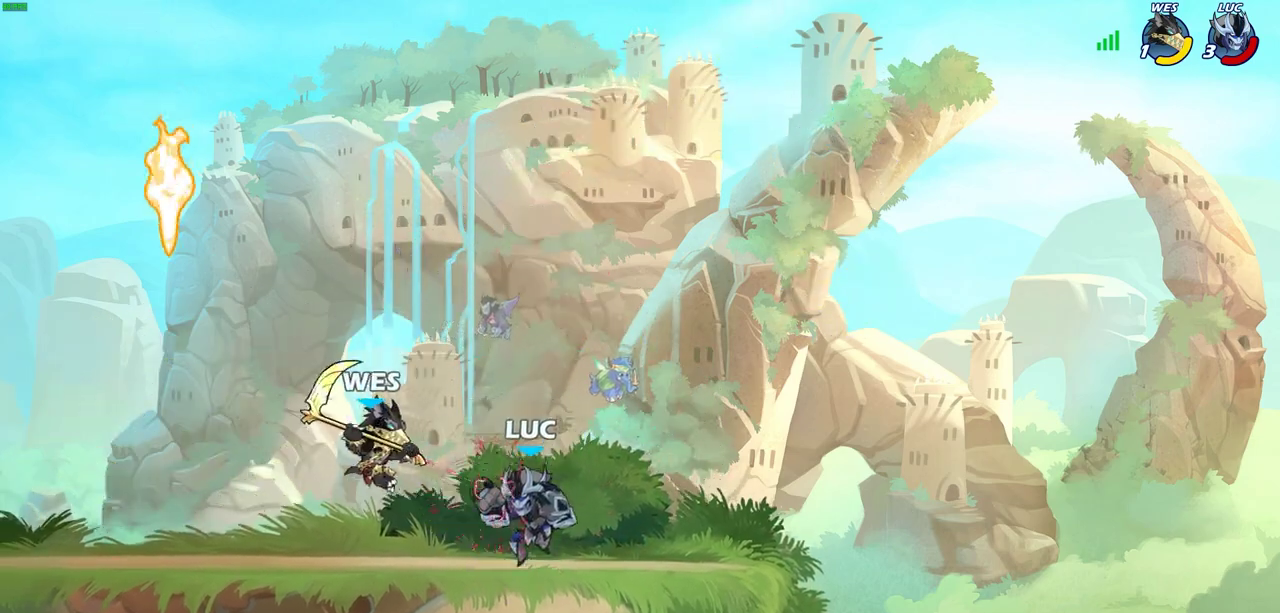
{"dt_ms": 700, "buttons": [], "left_stick": "up-right", "events": [[33, "R2", "down"], [217, "R2", "up"], [650, "left_stick", "up"], [700, "left_stick", "up-right"]]}
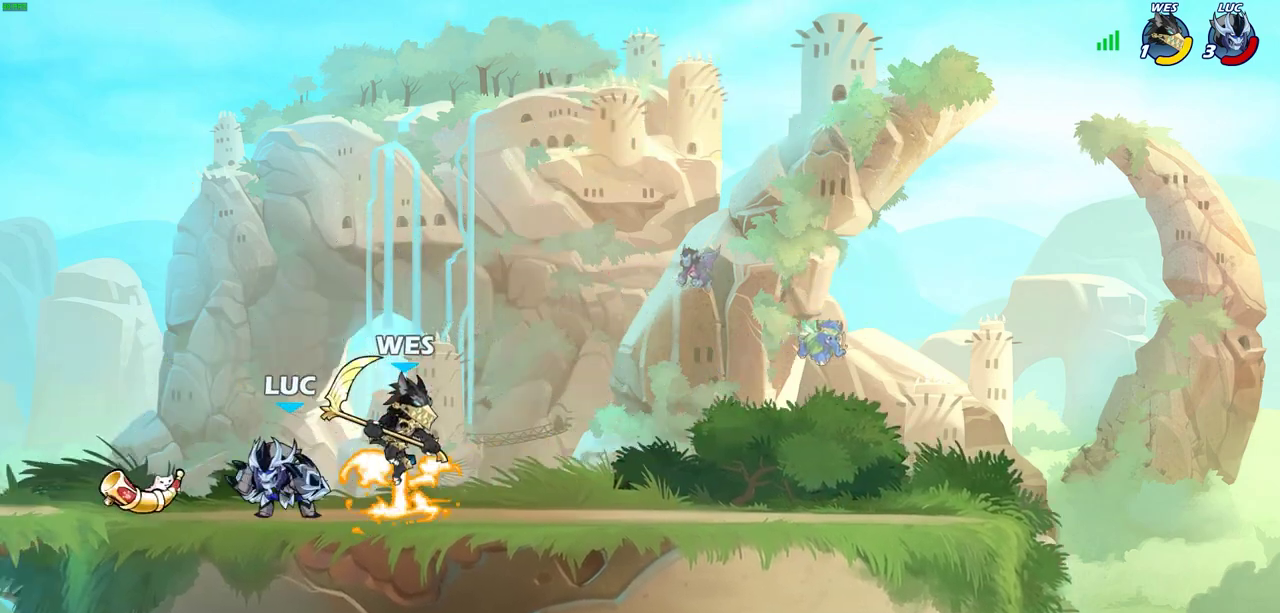
{"dt_ms": 300, "buttons": [], "left_stick": "center", "events": [[50, "left_stick", "right"], [117, "SQUARE", "down"], [150, "left_stick", "center"], [200, "SQUARE", "up"]]}
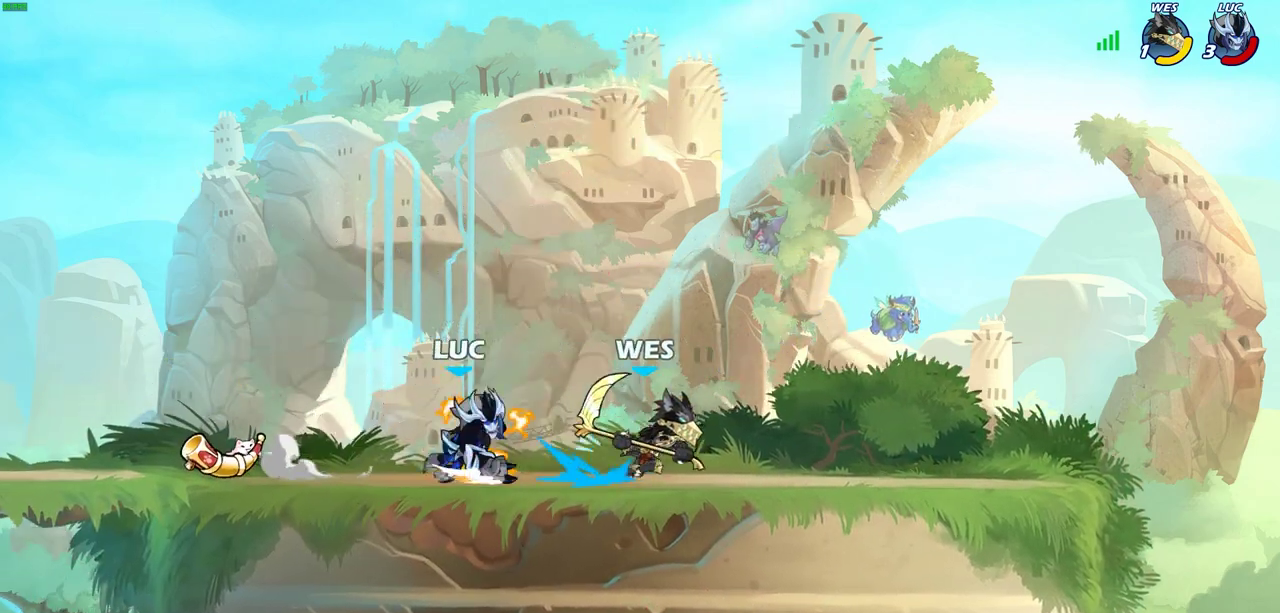
{"dt_ms": 500, "buttons": ["CROSS"], "left_stick": "up-right", "events": [[367, "left_stick", "up"], [417, "CROSS", "down"], [467, "left_stick", "up-right"]]}
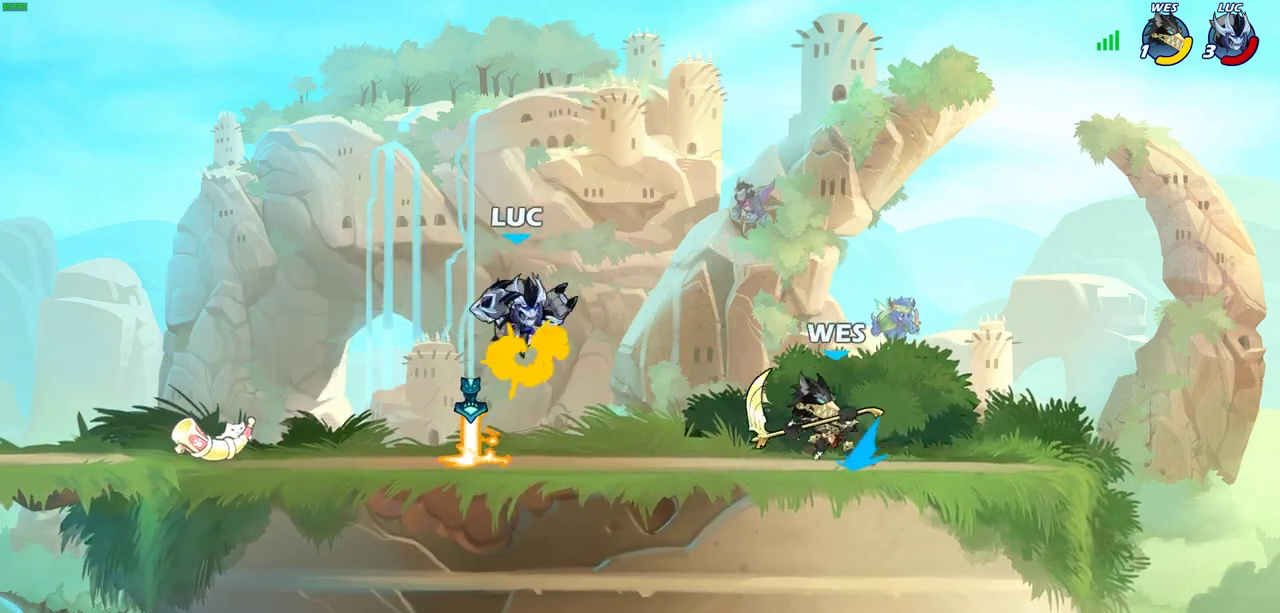
{"dt_ms": 500, "buttons": [], "left_stick": "down", "events": [[50, "CROSS", "up"], [83, "left_stick", "down-right"], [133, "left_stick", "down"], [367, "R2", "down"], [383, "SQUARE", "down"], [483, "SQUARE", "up"], [500, "R2", "up"]]}
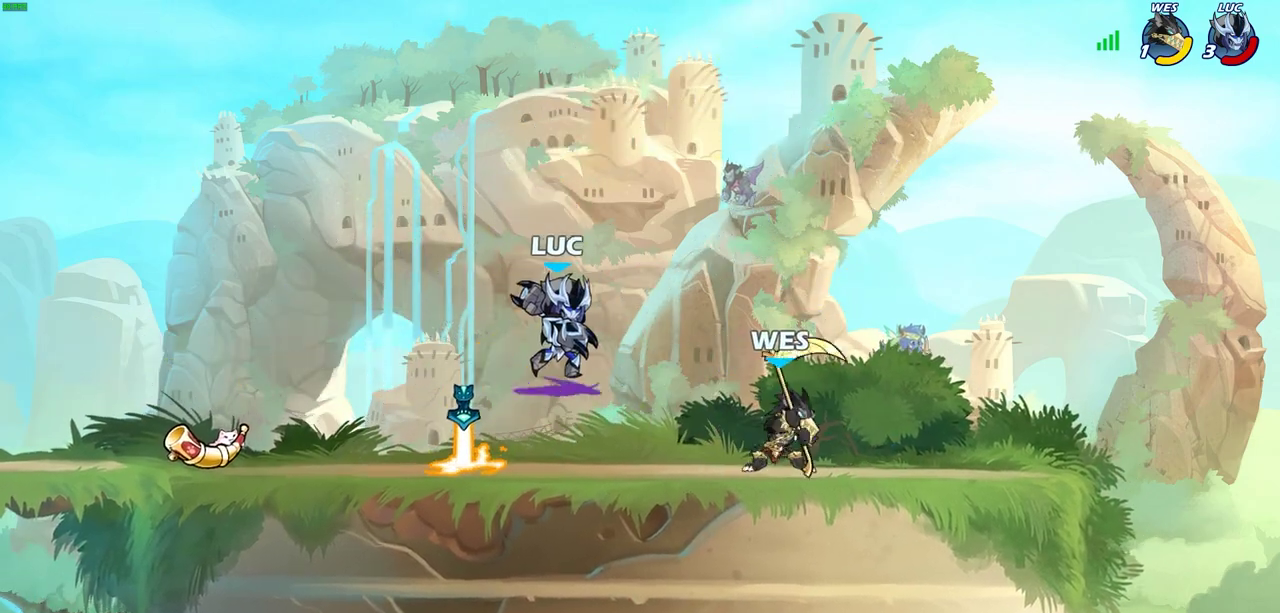
{"dt_ms": 500, "buttons": ["SQUARE"], "left_stick": "center", "events": [[17, "left_stick", "center"], [333, "left_stick", "right"], [467, "left_stick", "center"], [500, "SQUARE", "down"]]}